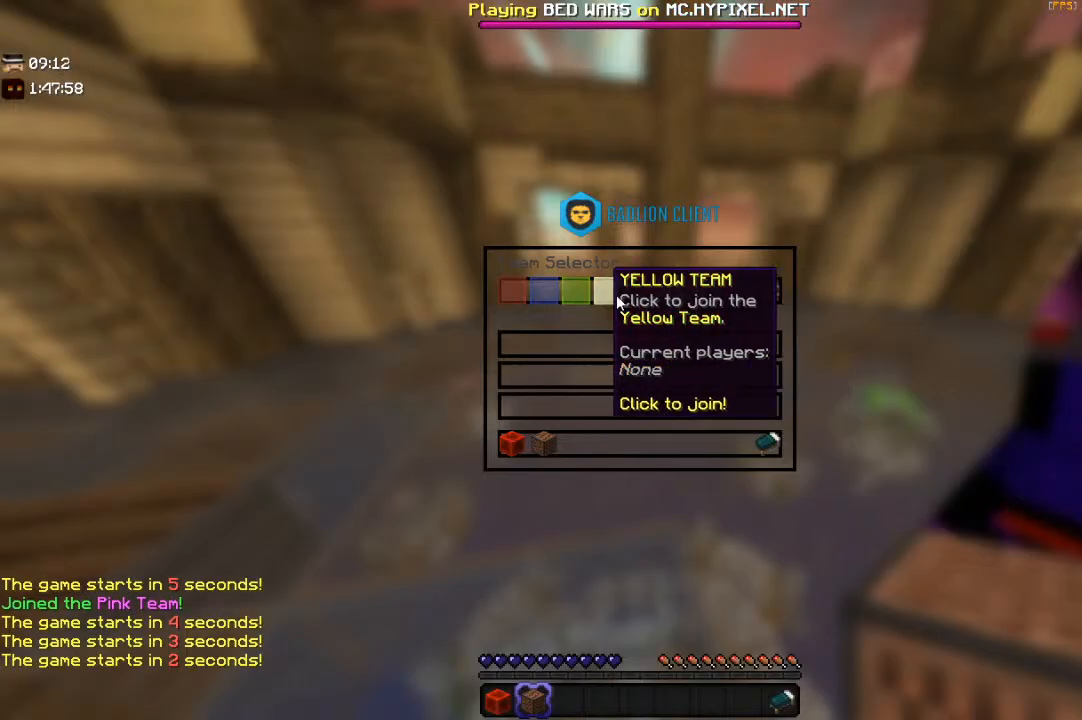
Gameplay with keyboard and mouse; each line is a JSON object with the keys and mouse buttons held at the frame after it. "events" lists presses ("down") and releases ("up") of "a", "d", "s", "space", "w", "mouse_left" and "mouse_right" between this image and that frame as [ms after this image, input, new state], when the widget could be followed in between. "mouse_left", "mouse_right" = the "left", "right" buttons of the "mouse" list. No other keys are recorded. Fast repeated clicks can show as one long hold. Mouse movement is not recorded.
{"keys": ["a", "w"], "mouse": [], "events": [[283, "a", "down"], [283, "w", "down"]]}
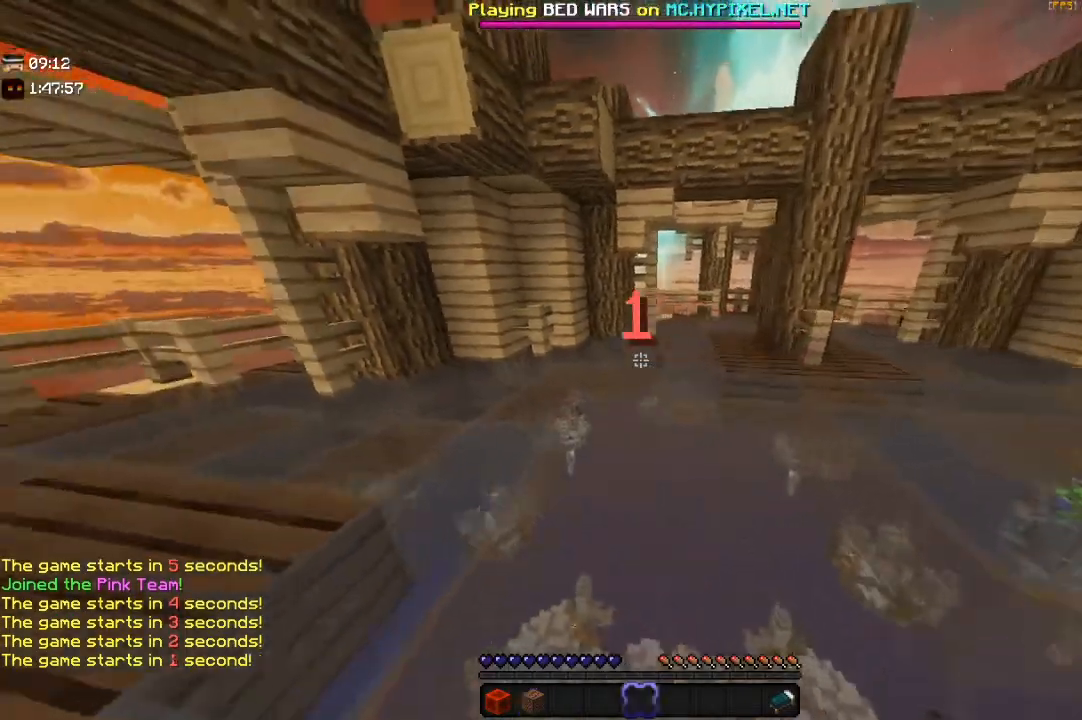
{"keys": ["d"], "mouse": [], "events": [[250, "a", "up"], [350, "w", "up"], [383, "d", "down"]]}
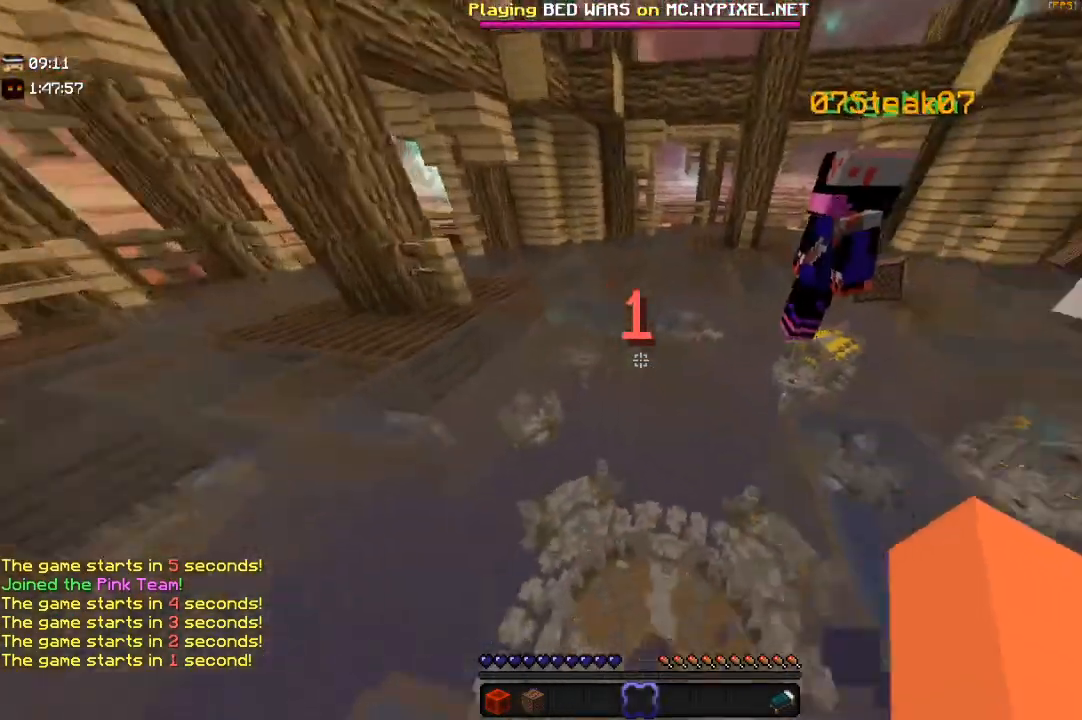
{"keys": ["d"], "mouse": ["left"], "events": [[133, "mouse_left", "down"]]}
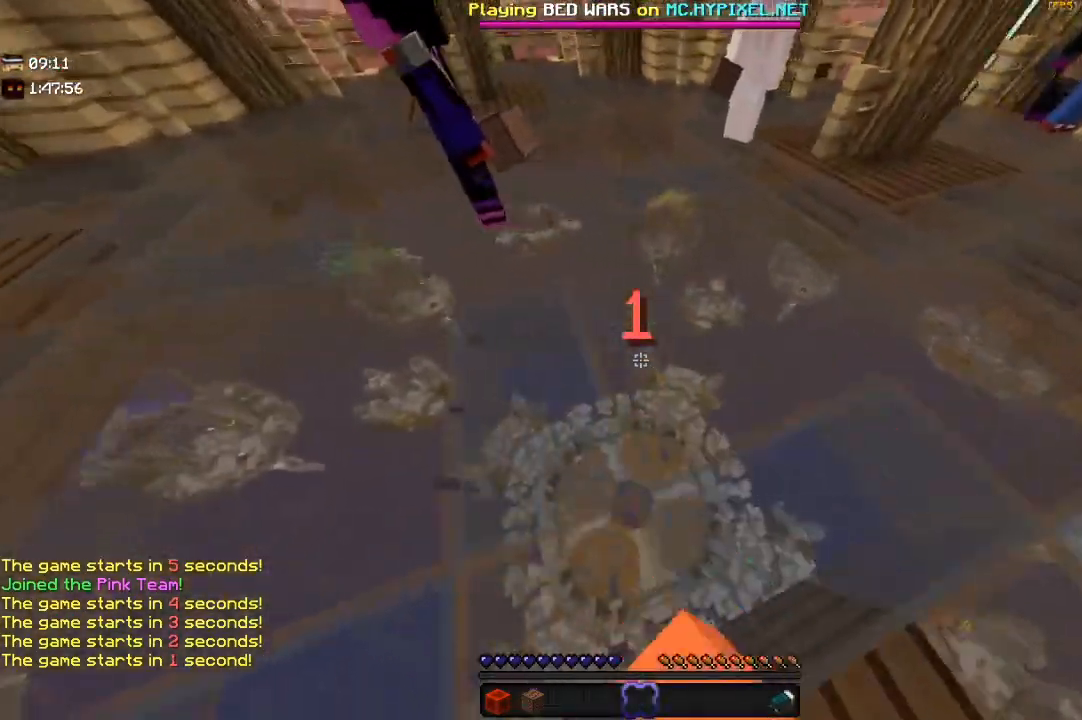
{"keys": ["w"], "mouse": [], "events": [[183, "mouse_left", "up"], [200, "w", "down"], [283, "mouse_left", "down"], [317, "d", "up"], [483, "mouse_left", "up"]]}
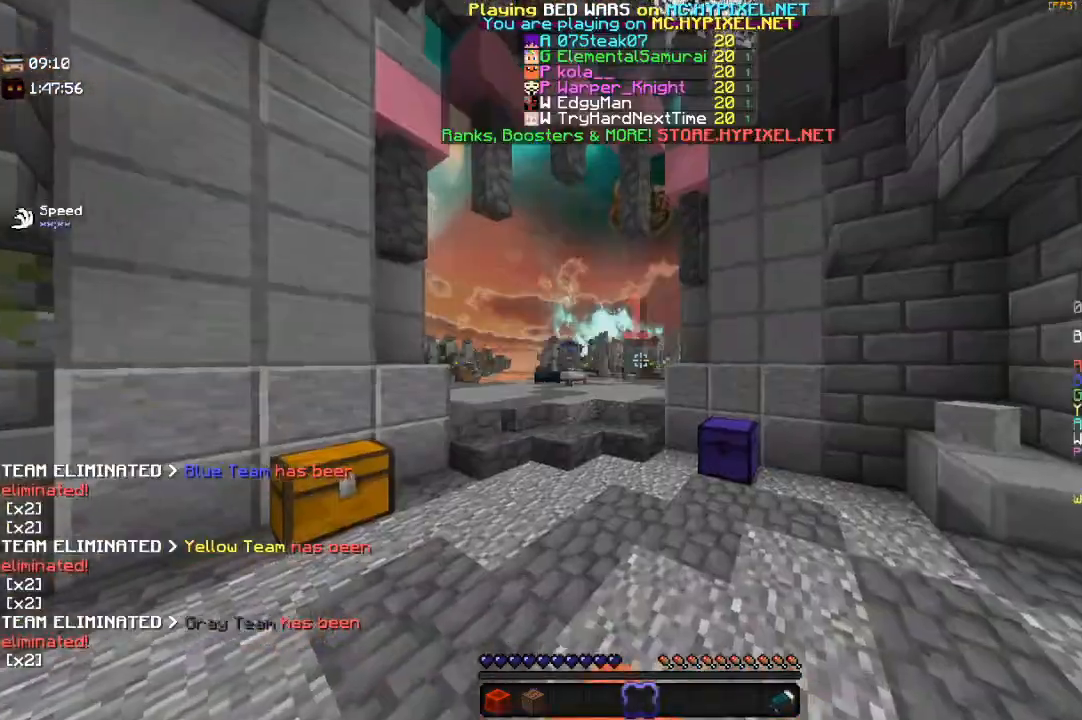
{"keys": ["w"], "mouse": [], "events": [[233, "w", "up"], [467, "w", "down"]]}
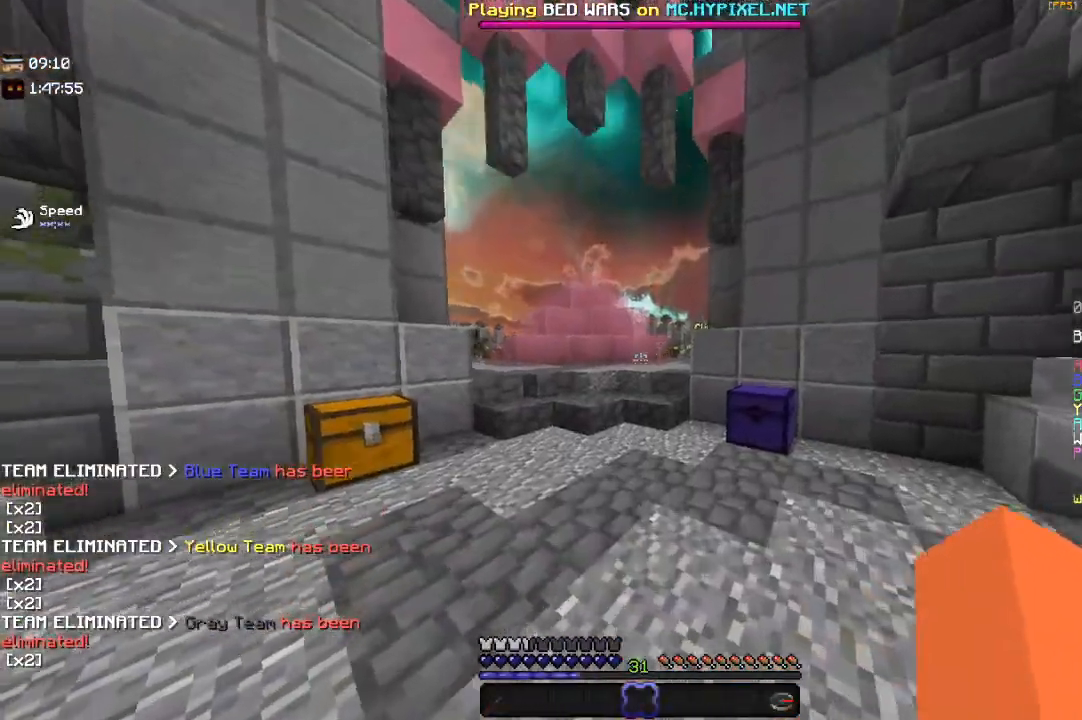
{"keys": ["w"], "mouse": [], "events": []}
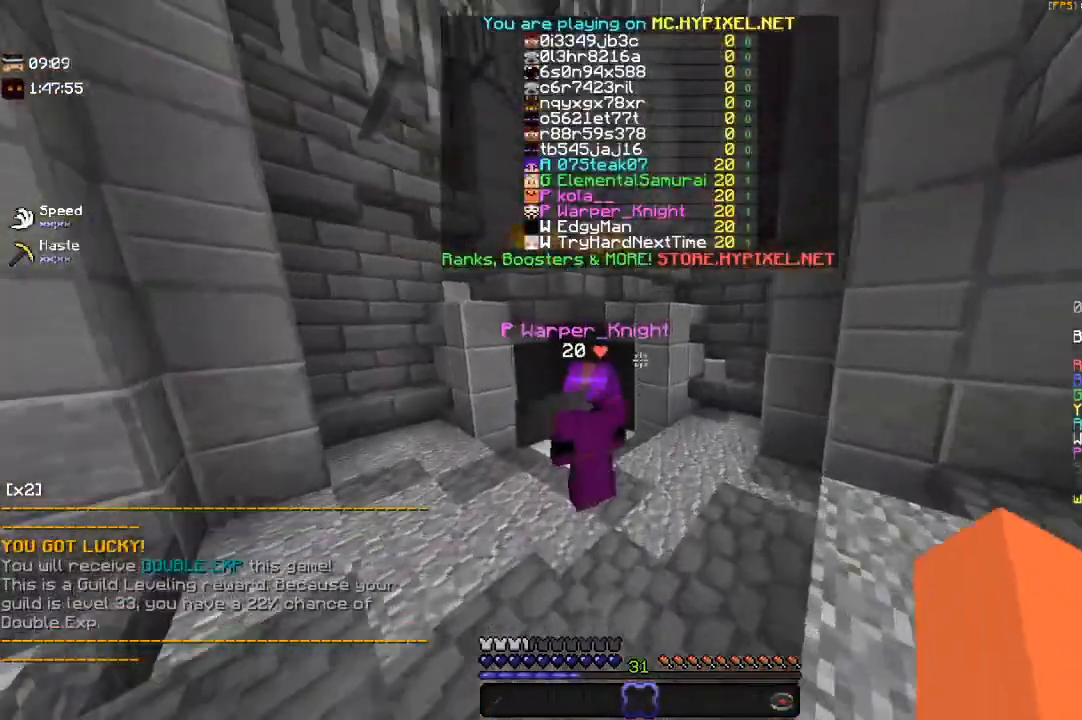
{"keys": ["w"], "mouse": [], "events": []}
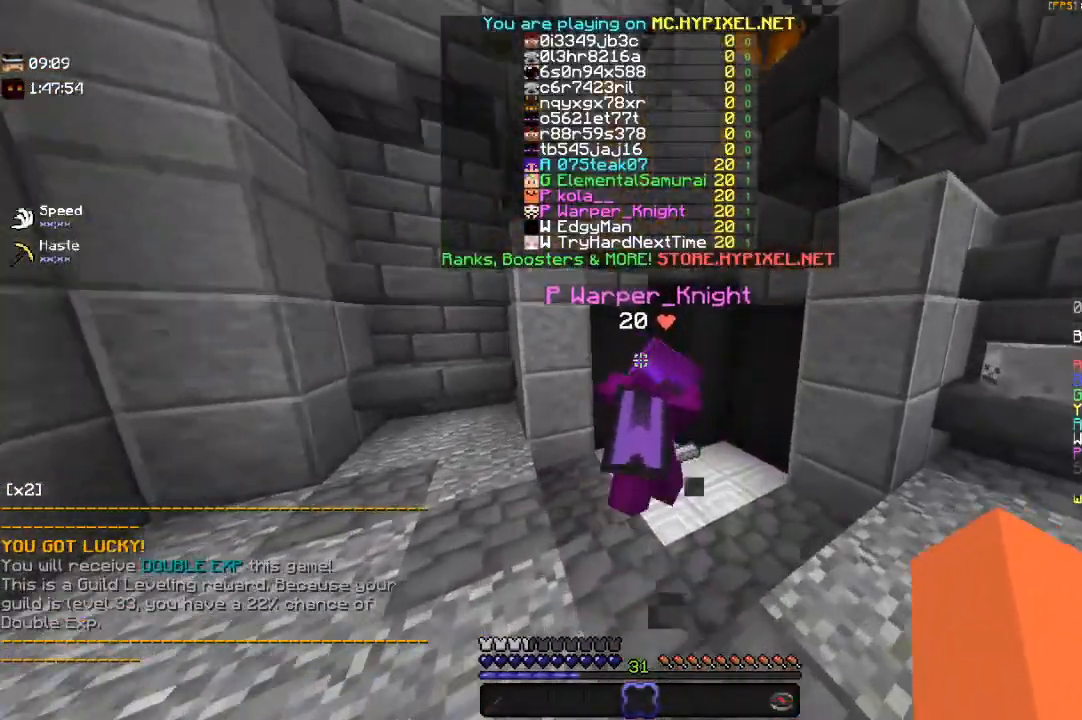
{"keys": ["d", "w"], "mouse": [], "events": [[433, "d", "down"]]}
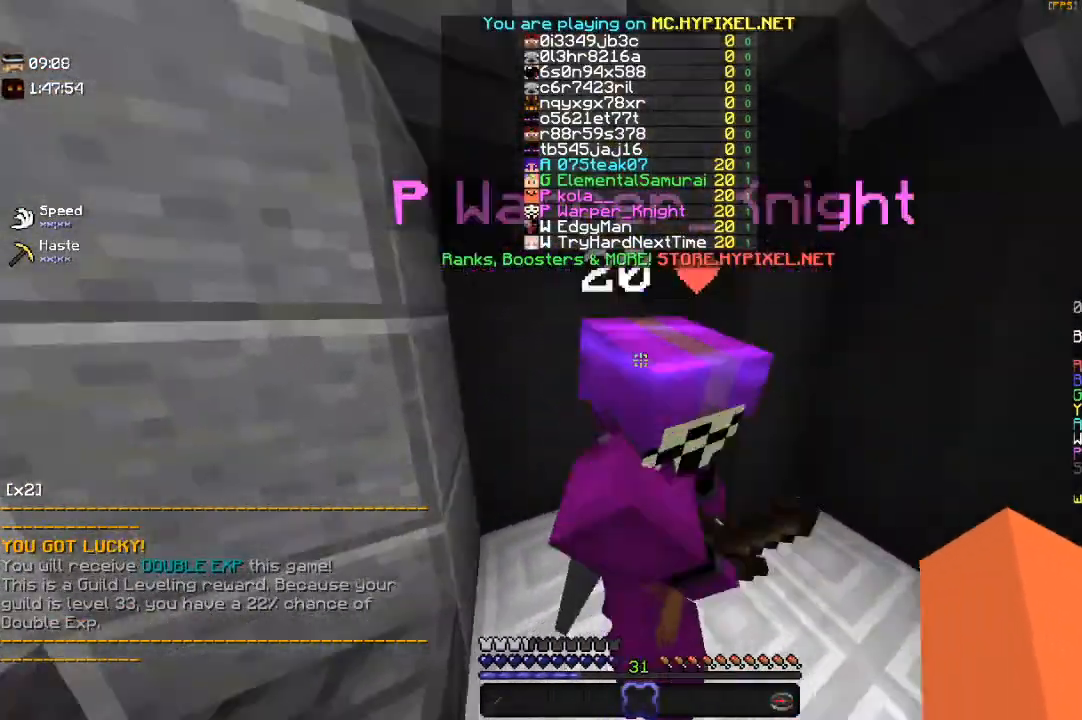
{"keys": [], "mouse": [], "events": [[300, "d", "up"], [300, "w", "up"]]}
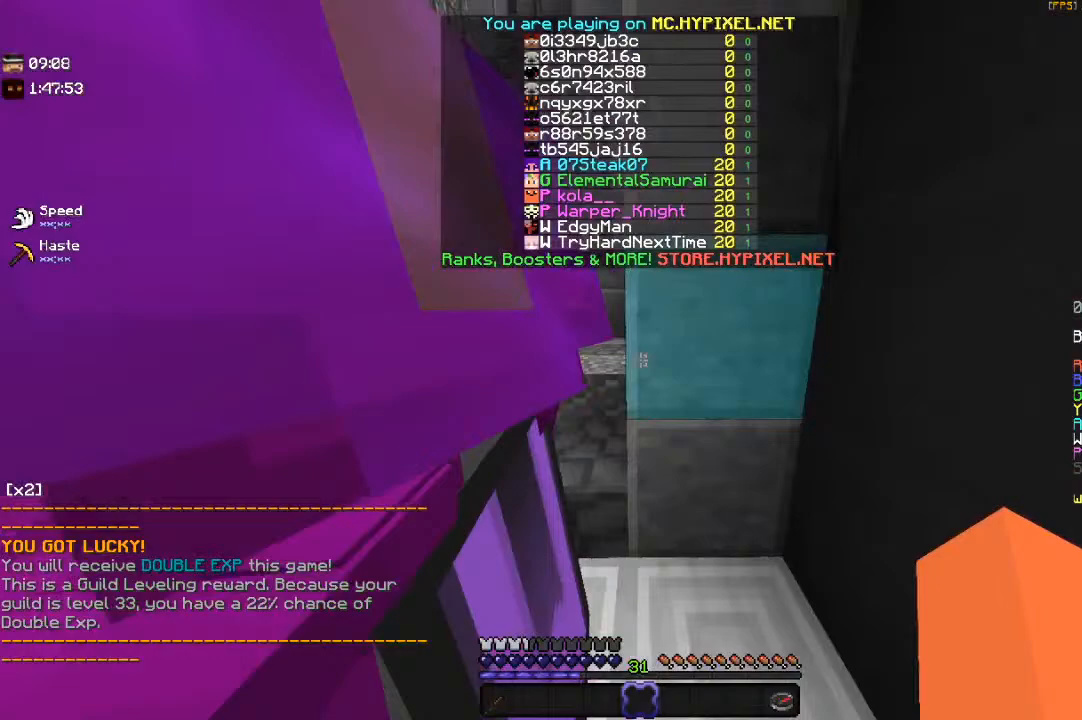
{"keys": [], "mouse": [], "events": [[233, "w", "down"], [450, "w", "up"]]}
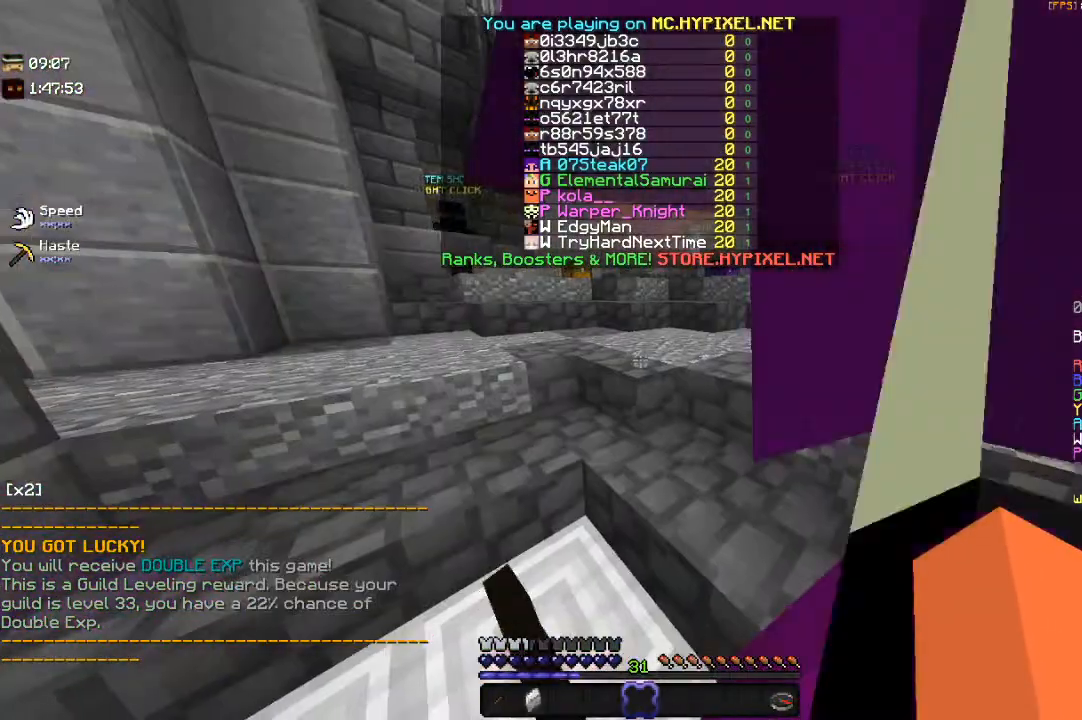
{"keys": [], "mouse": [], "events": []}
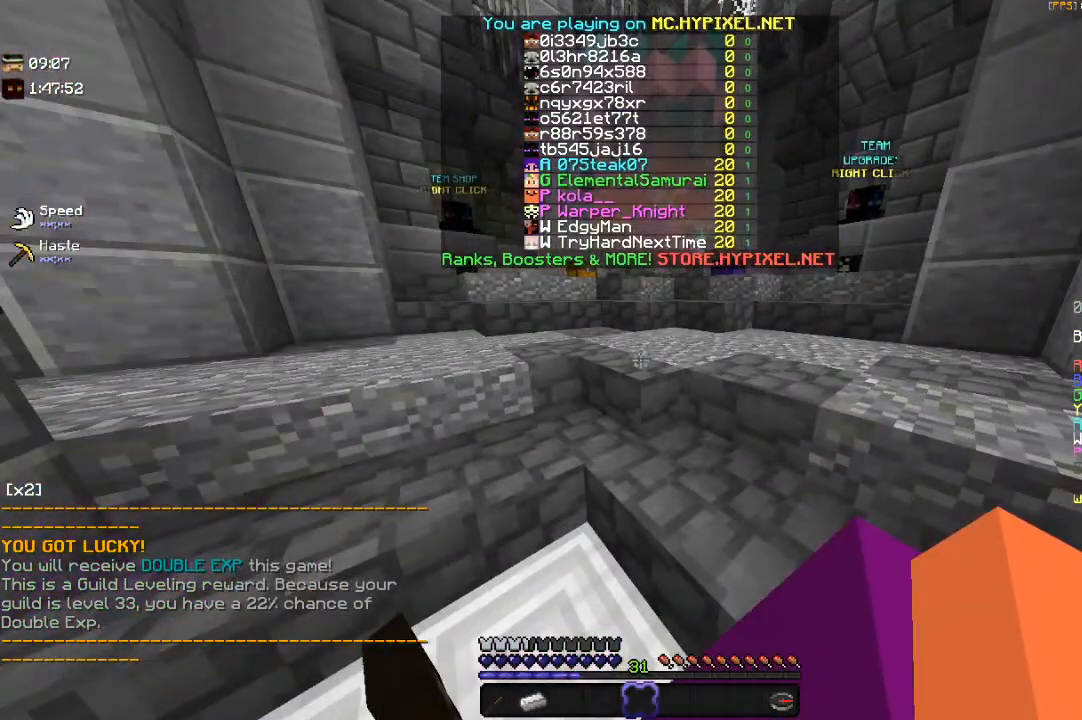
{"keys": [], "mouse": [], "events": []}
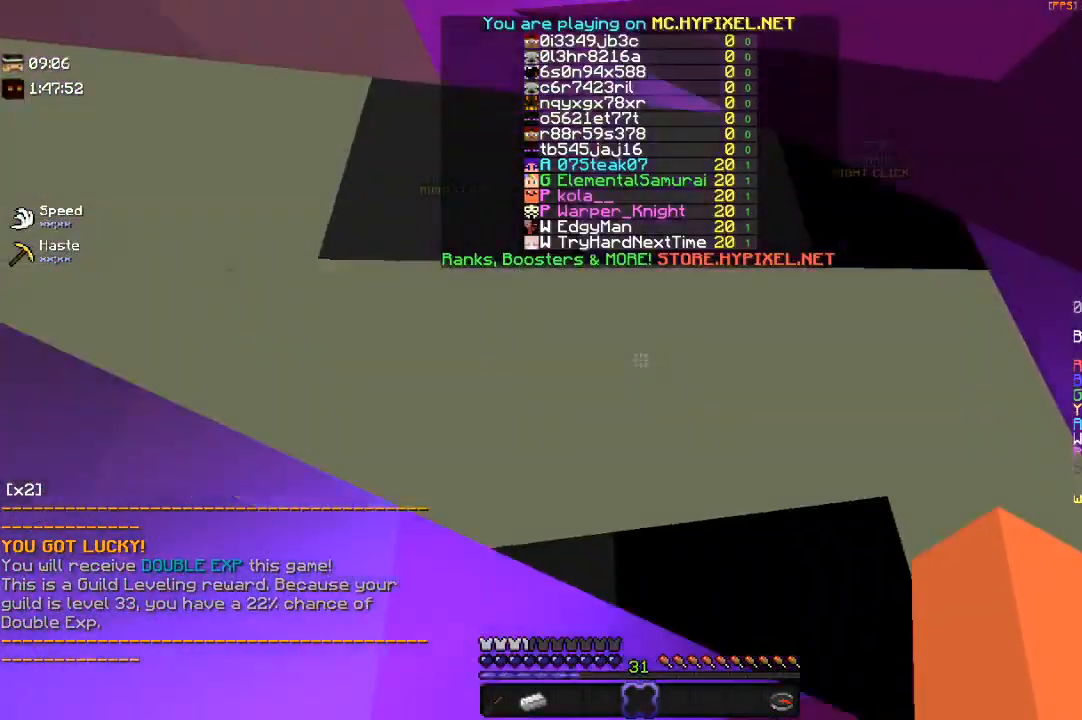
{"keys": [], "mouse": [], "events": []}
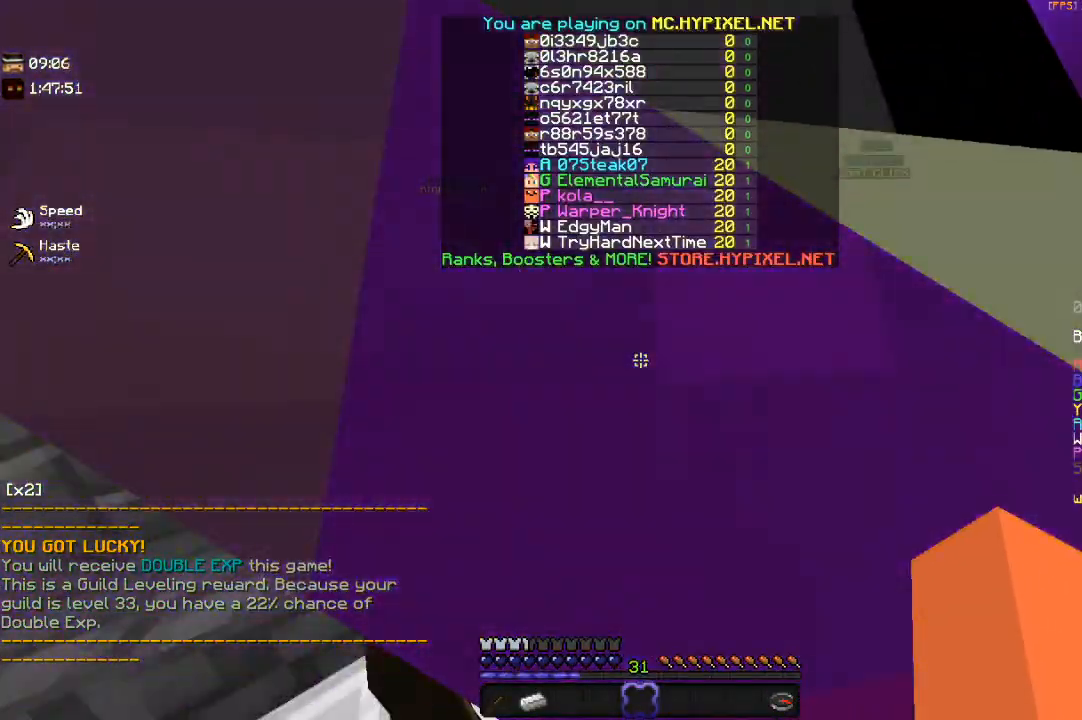
{"keys": [], "mouse": [], "events": []}
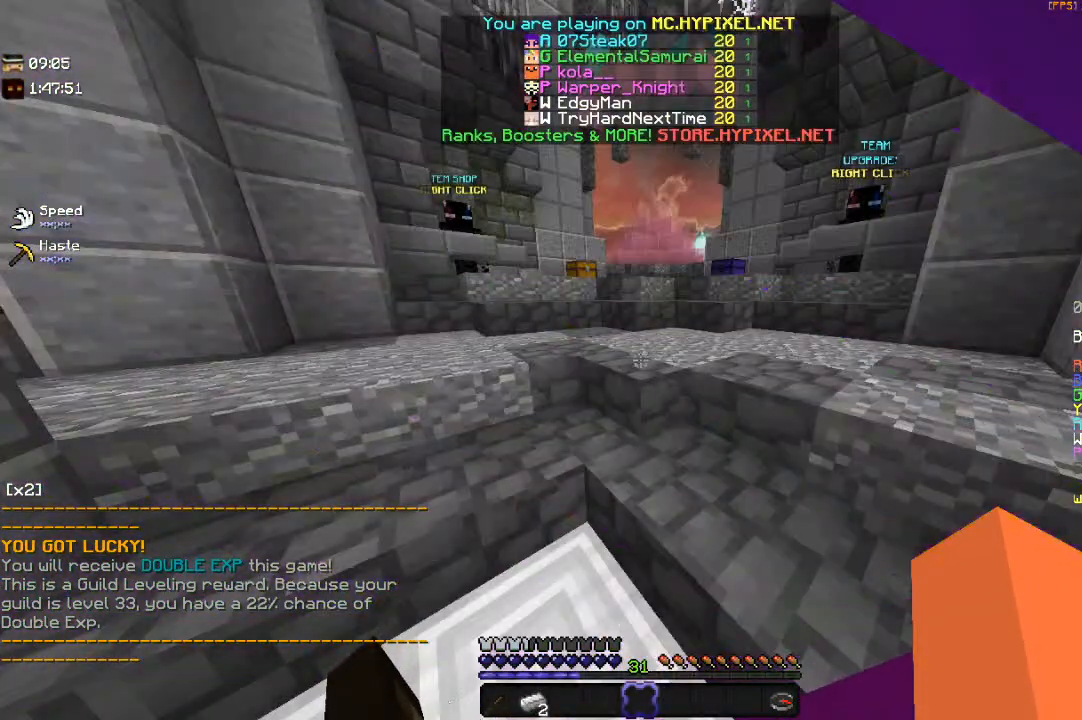
{"keys": [], "mouse": [], "events": []}
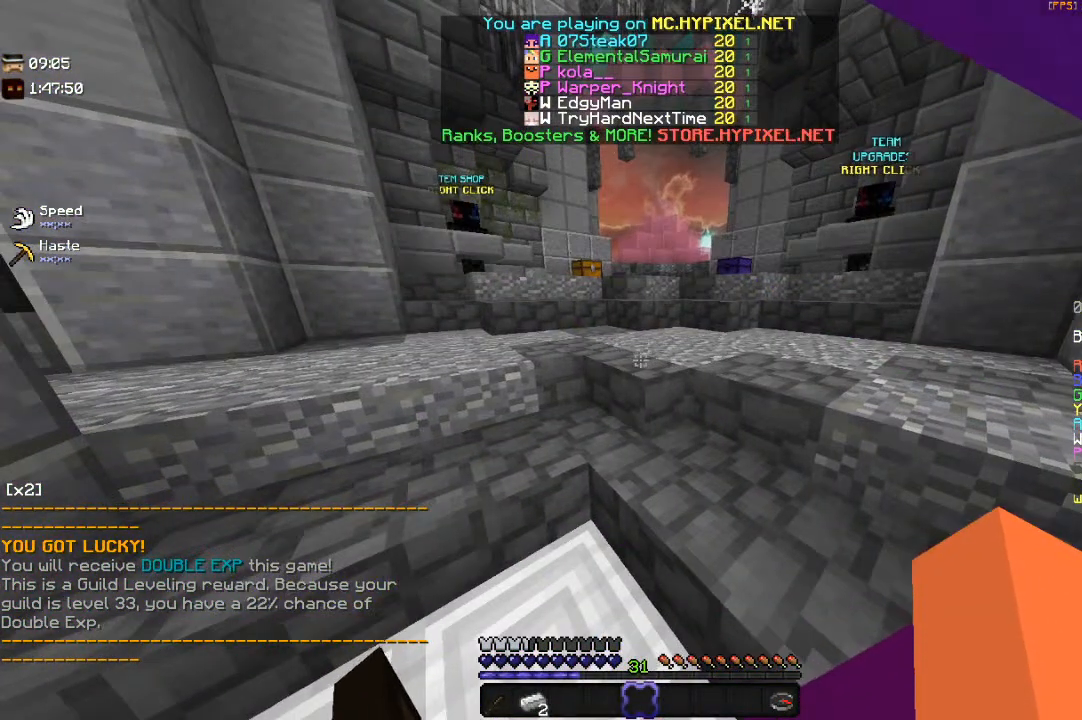
{"keys": [], "mouse": [], "events": []}
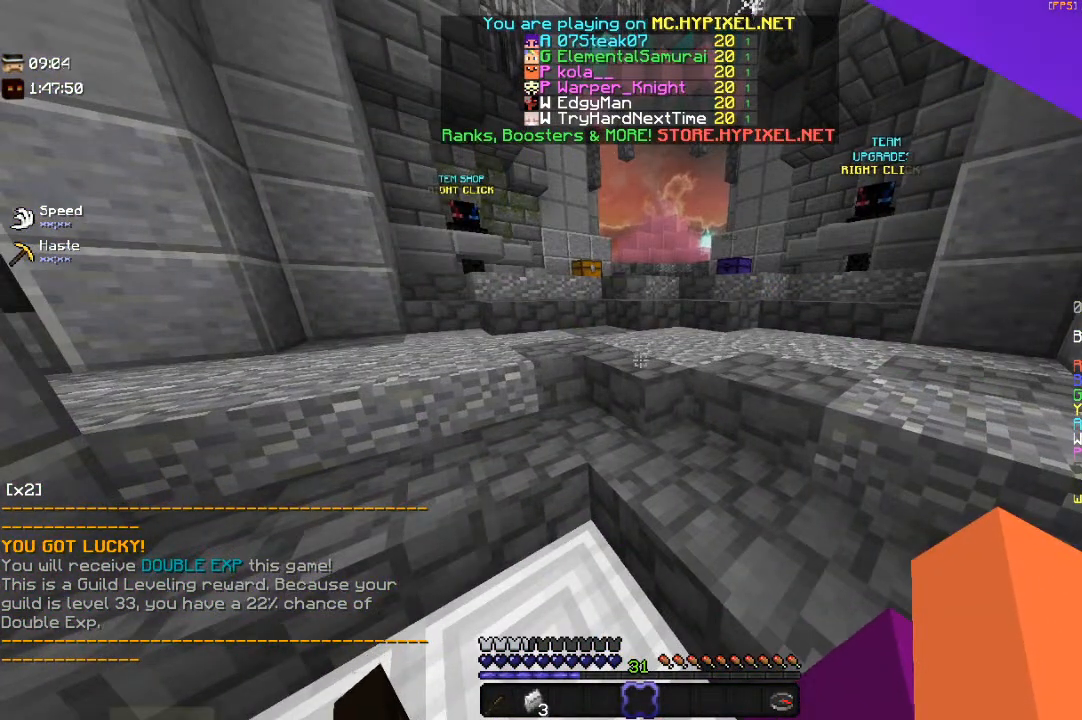
{"keys": [], "mouse": [], "events": []}
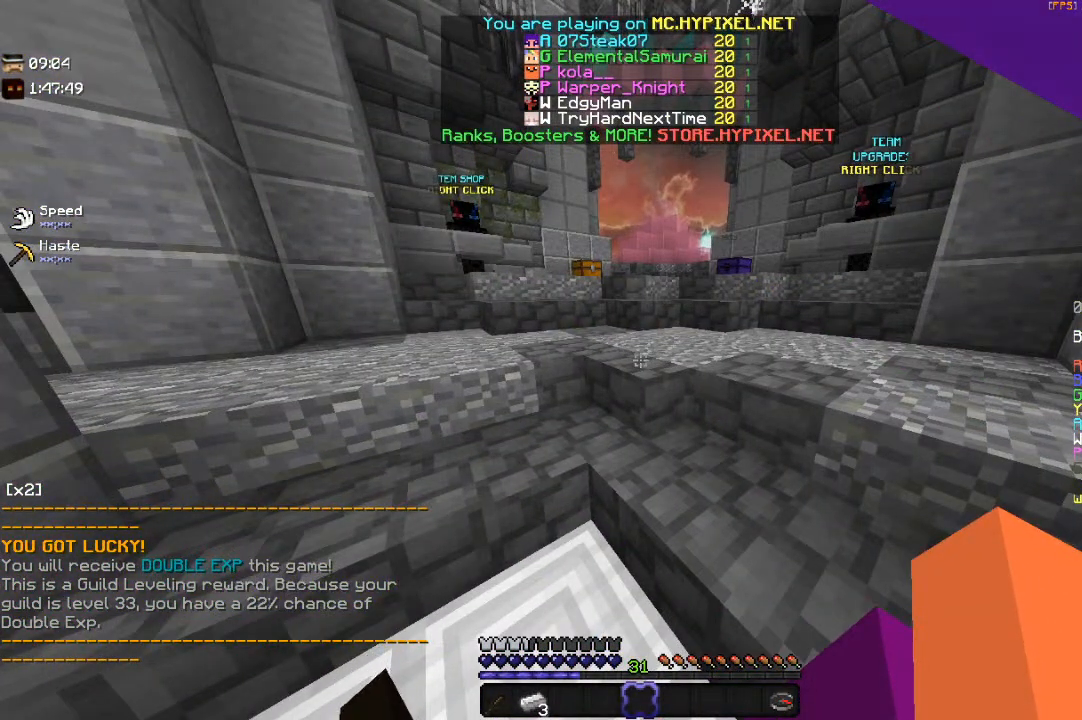
{"keys": [], "mouse": [], "events": [[283, "s", "down"], [450, "s", "up"]]}
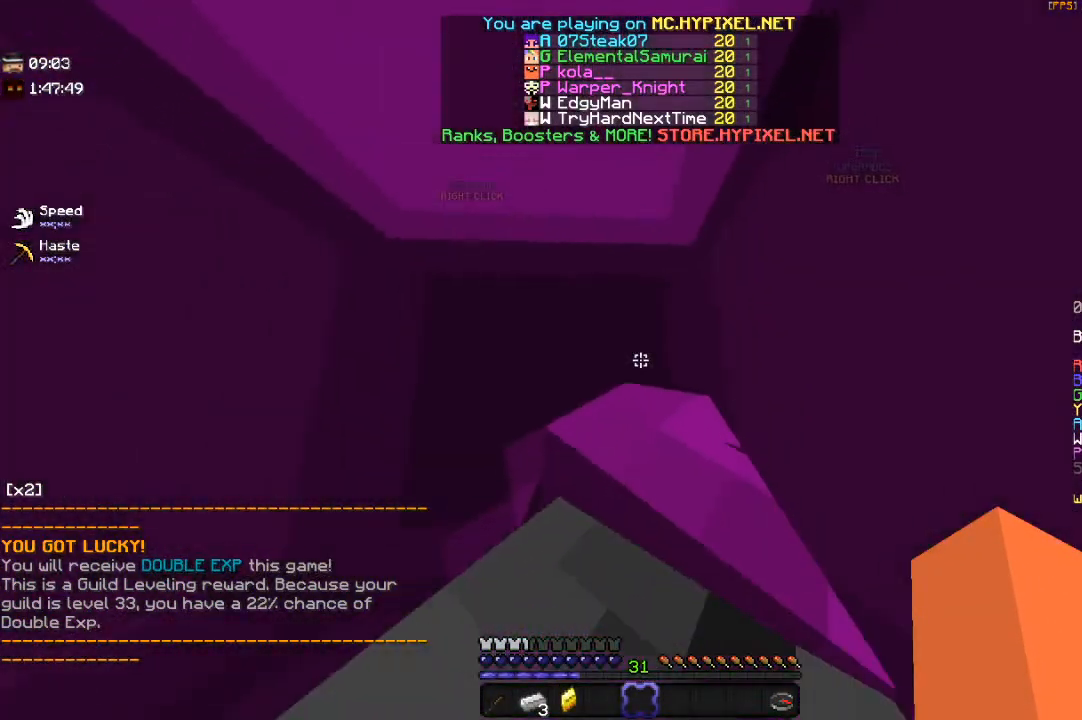
{"keys": [], "mouse": [], "events": []}
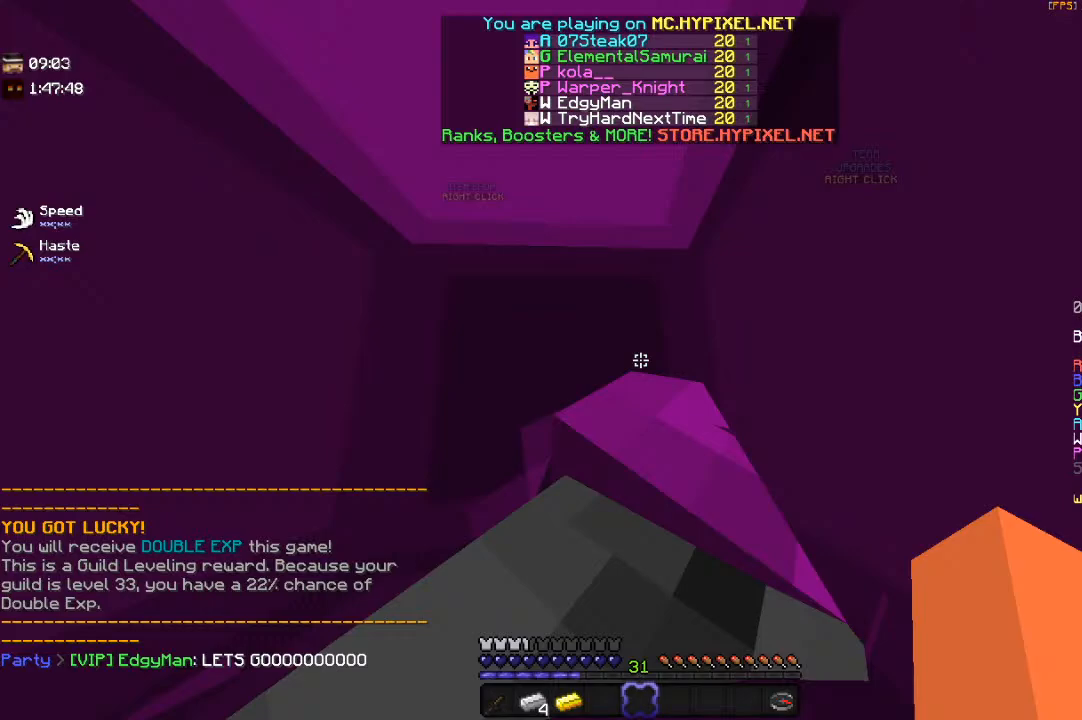
{"keys": [], "mouse": [], "events": []}
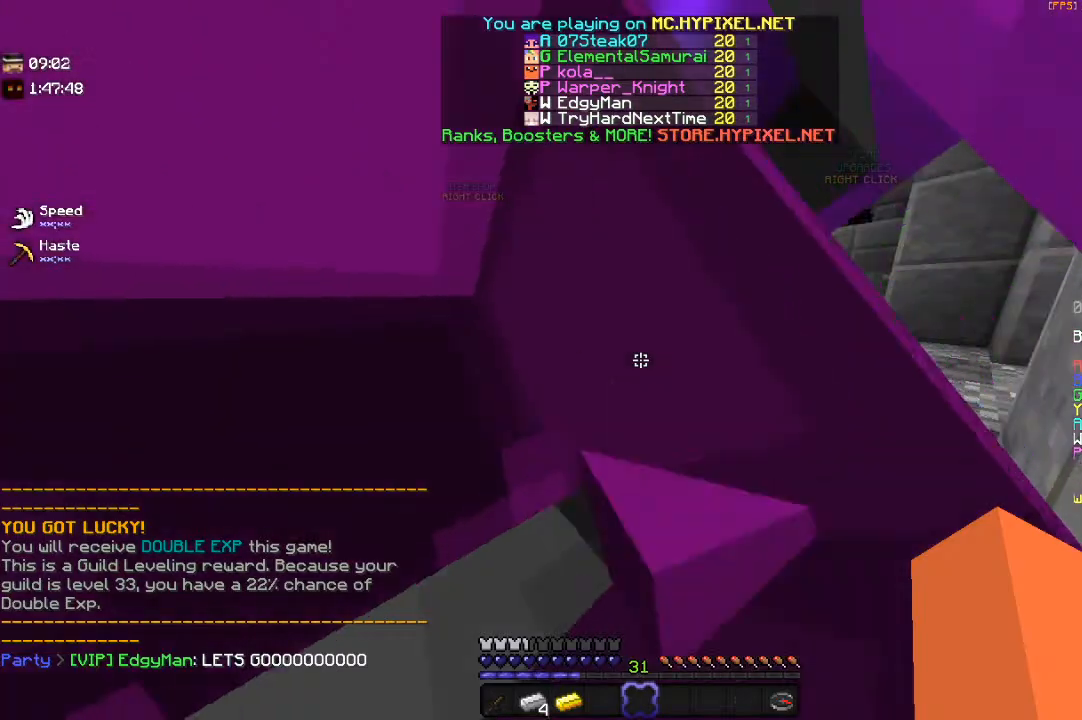
{"keys": [], "mouse": [], "events": [[133, "s", "down"], [450, "s", "up"]]}
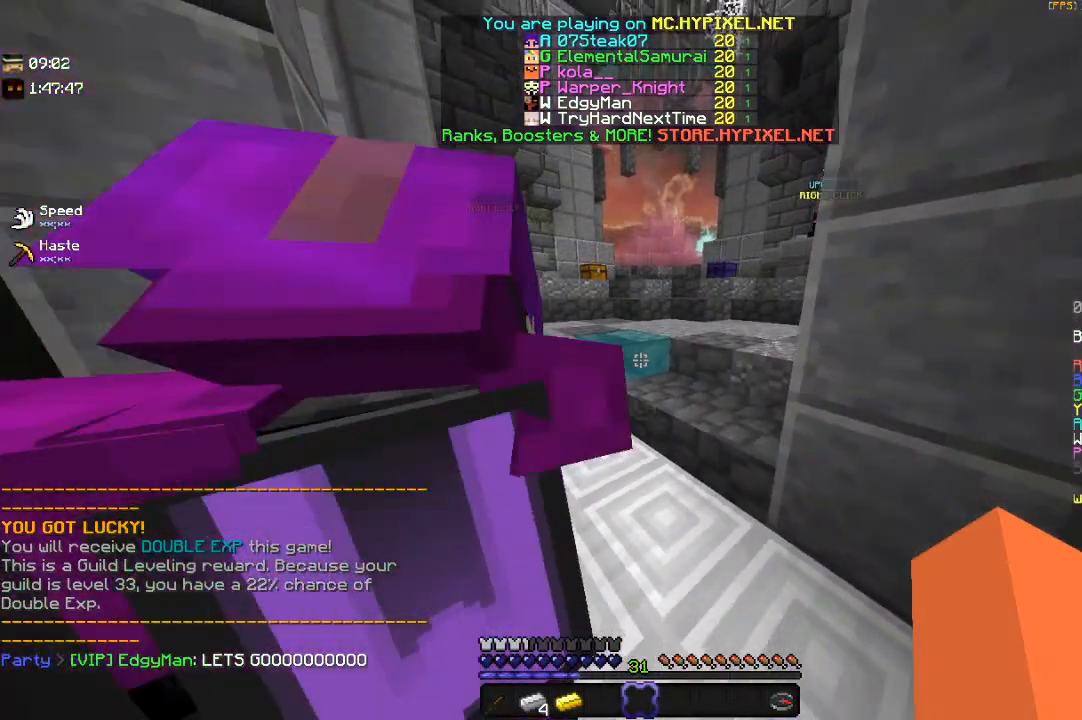
{"keys": [], "mouse": [], "events": []}
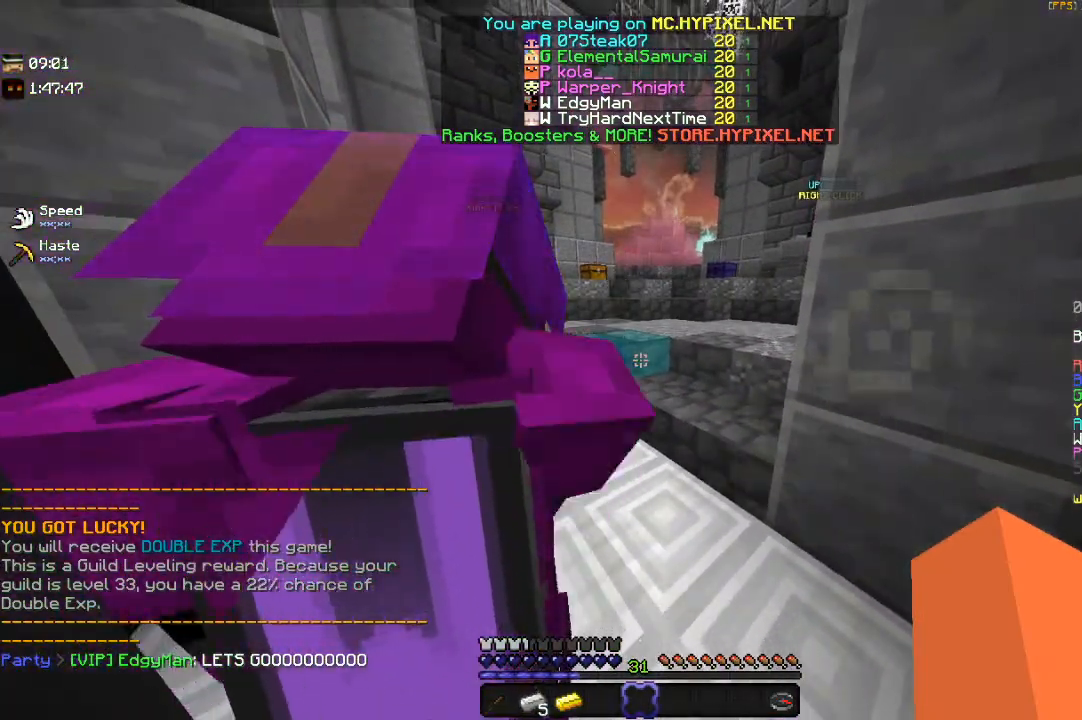
{"keys": ["w"], "mouse": [], "events": [[350, "w", "down"]]}
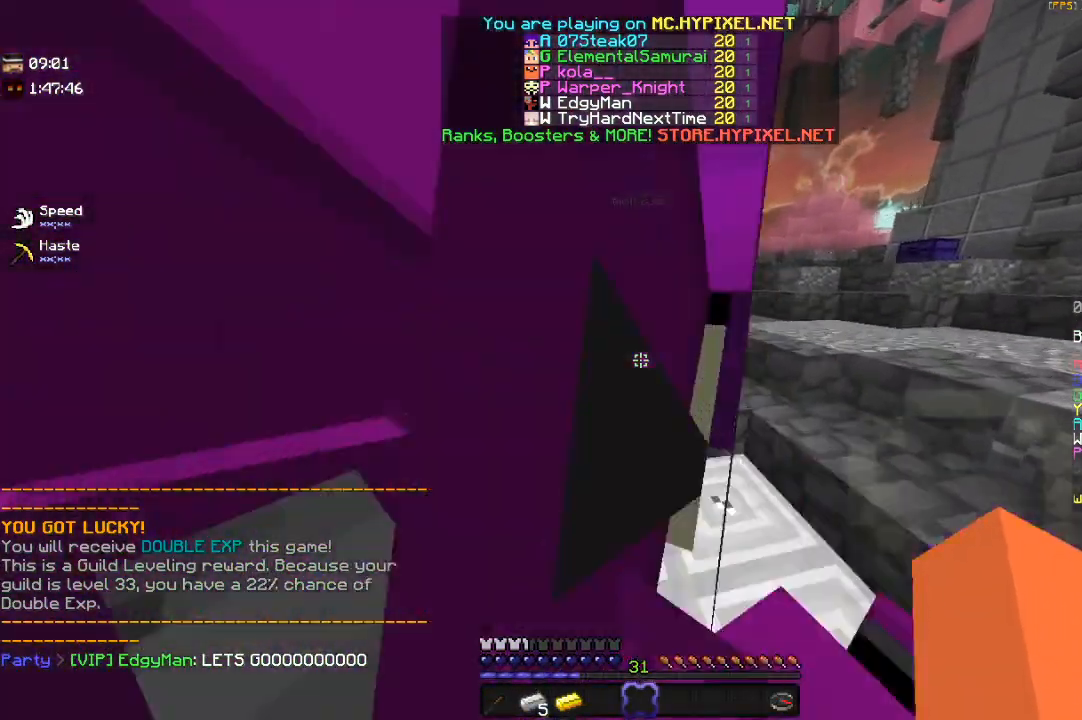
{"keys": [], "mouse": [], "events": [[83, "w", "up"]]}
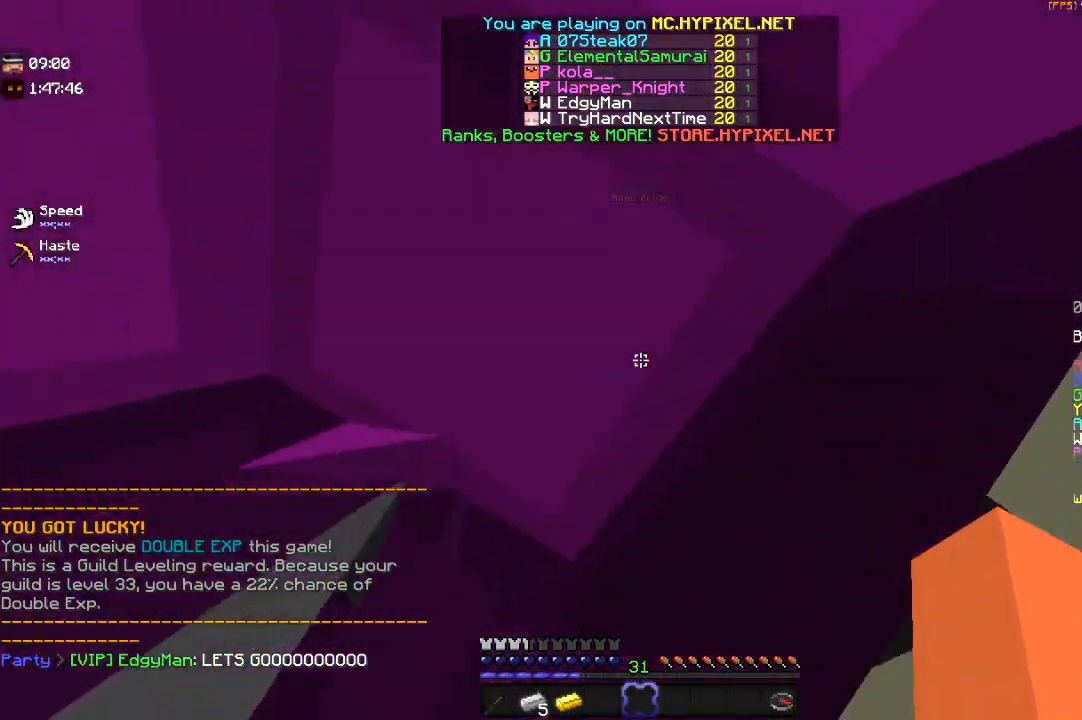
{"keys": [], "mouse": [], "events": []}
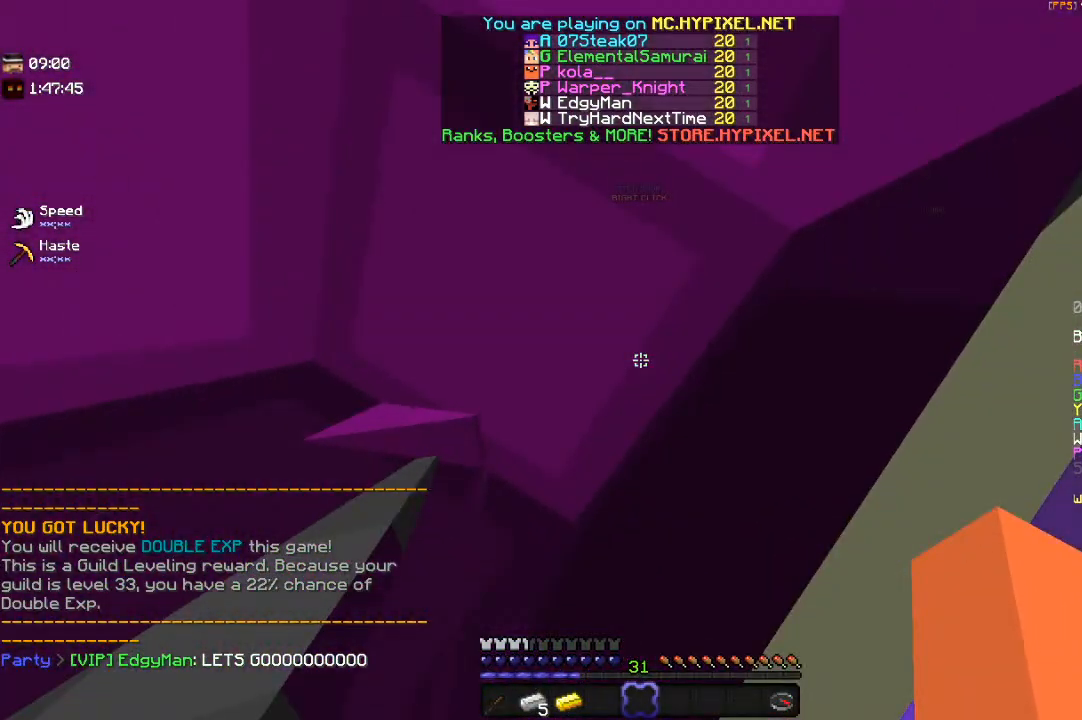
{"keys": [], "mouse": [], "events": [[33, "w", "down"], [283, "w", "up"]]}
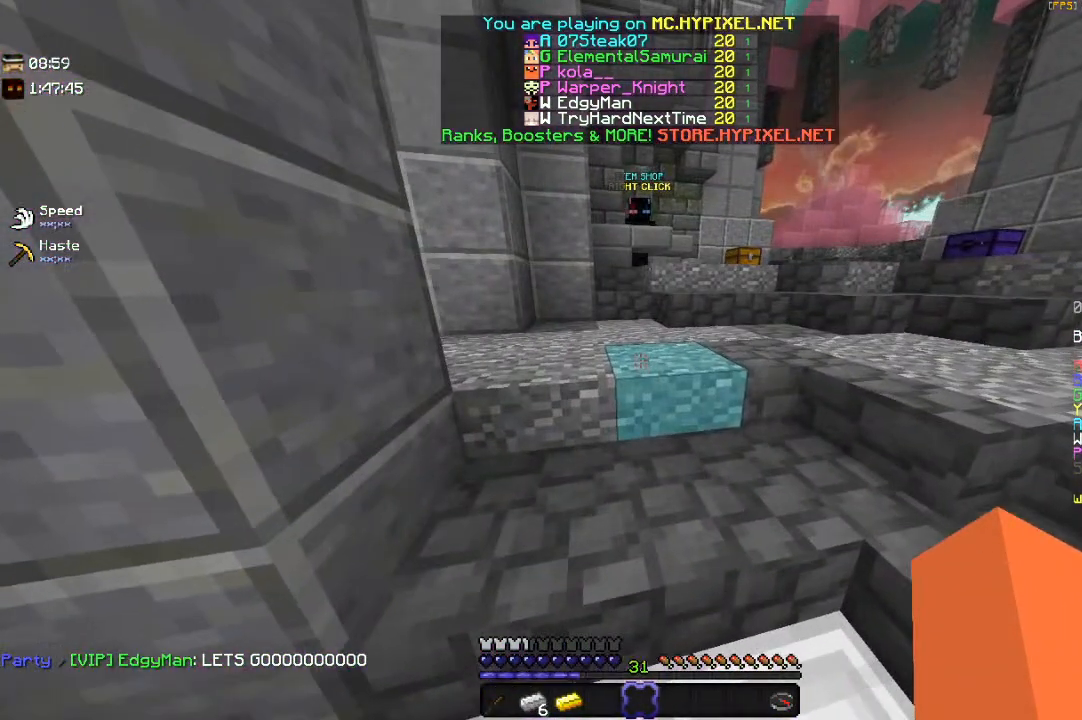
{"keys": [], "mouse": [], "events": [[33, "s", "down"], [417, "s", "up"]]}
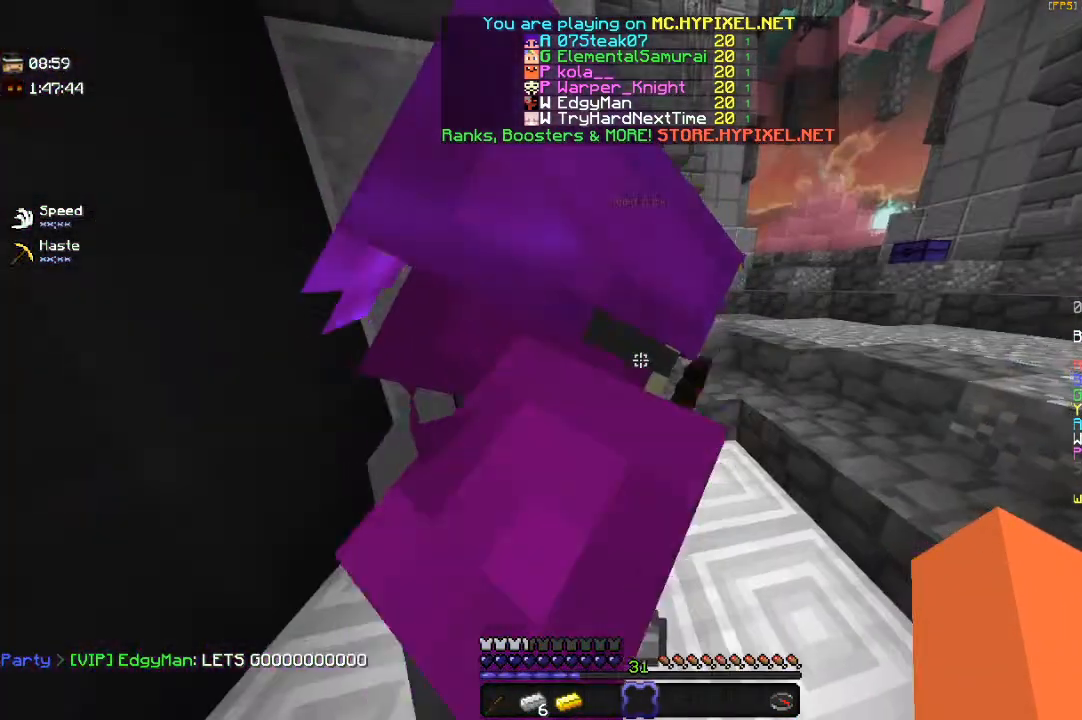
{"keys": ["s"], "mouse": [], "events": [[50, "w", "down"], [350, "w", "up"], [483, "s", "down"]]}
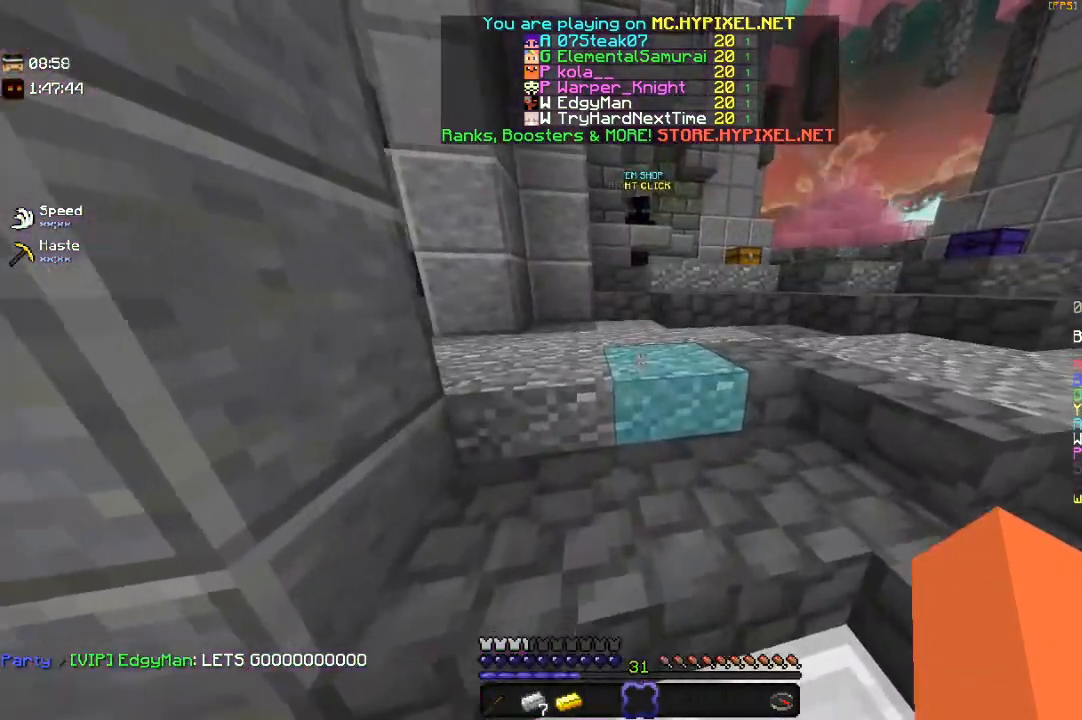
{"keys": ["w"], "mouse": [], "events": [[317, "s", "up"], [433, "w", "down"]]}